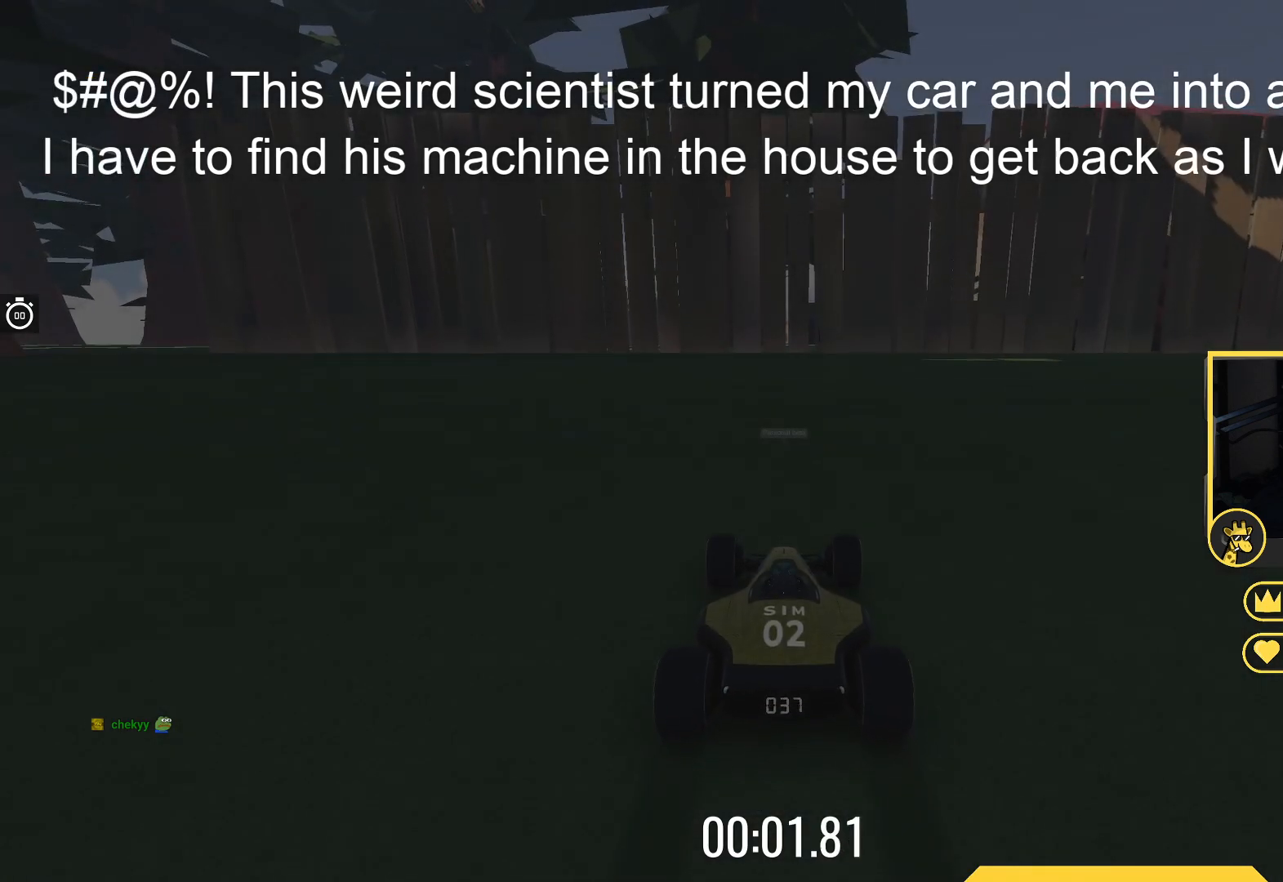
Gameplay with keyboard; each line is a JSON object with the keys held at the frame after it. "events" lists presses ("down") and releases ("up") of "down", "left", "right" and "up" between this image and that frame as [ms after this image, input, new state], when the widget could be followed in between. No other keys are recorded. Mouse input is not recorded.
{"keys": ["up"], "events": []}
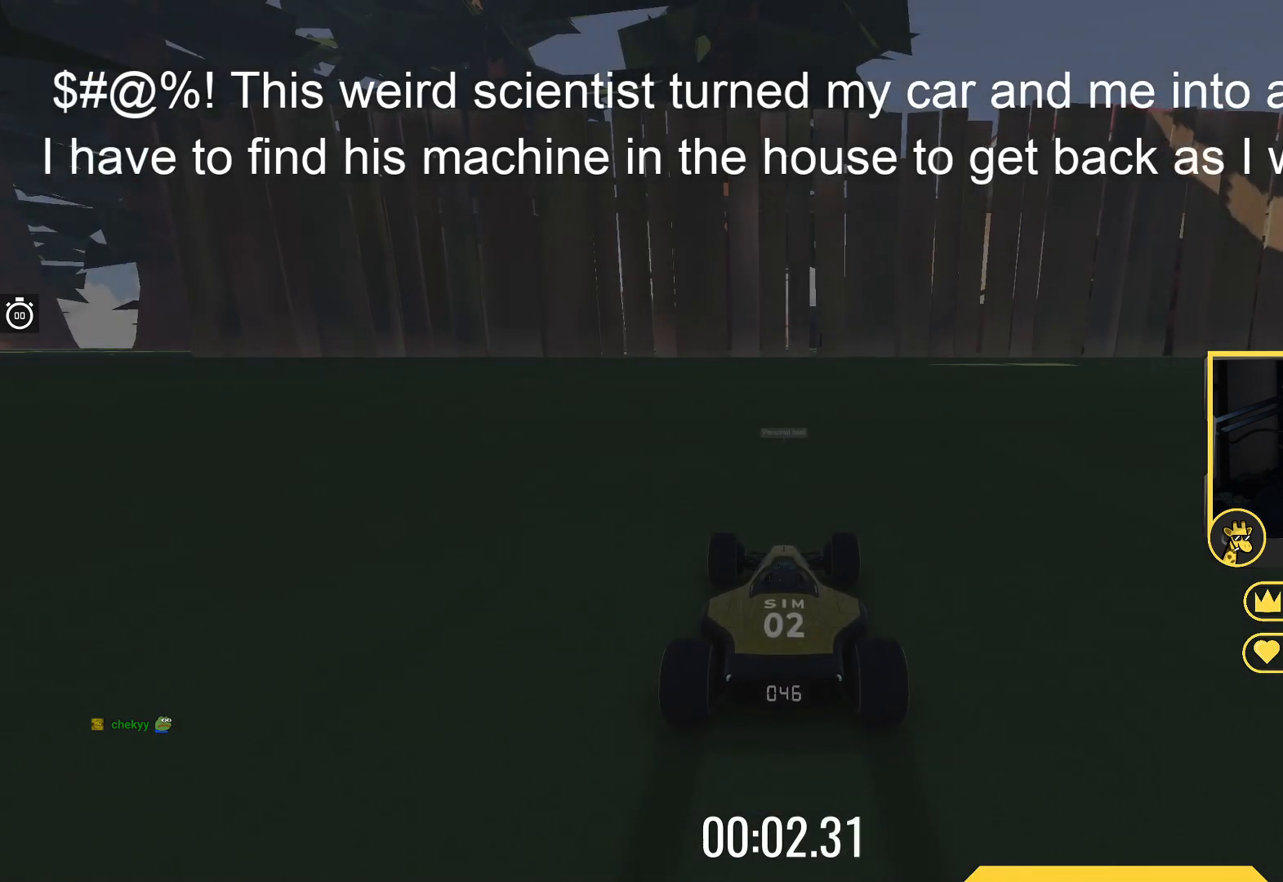
{"keys": ["up"], "events": []}
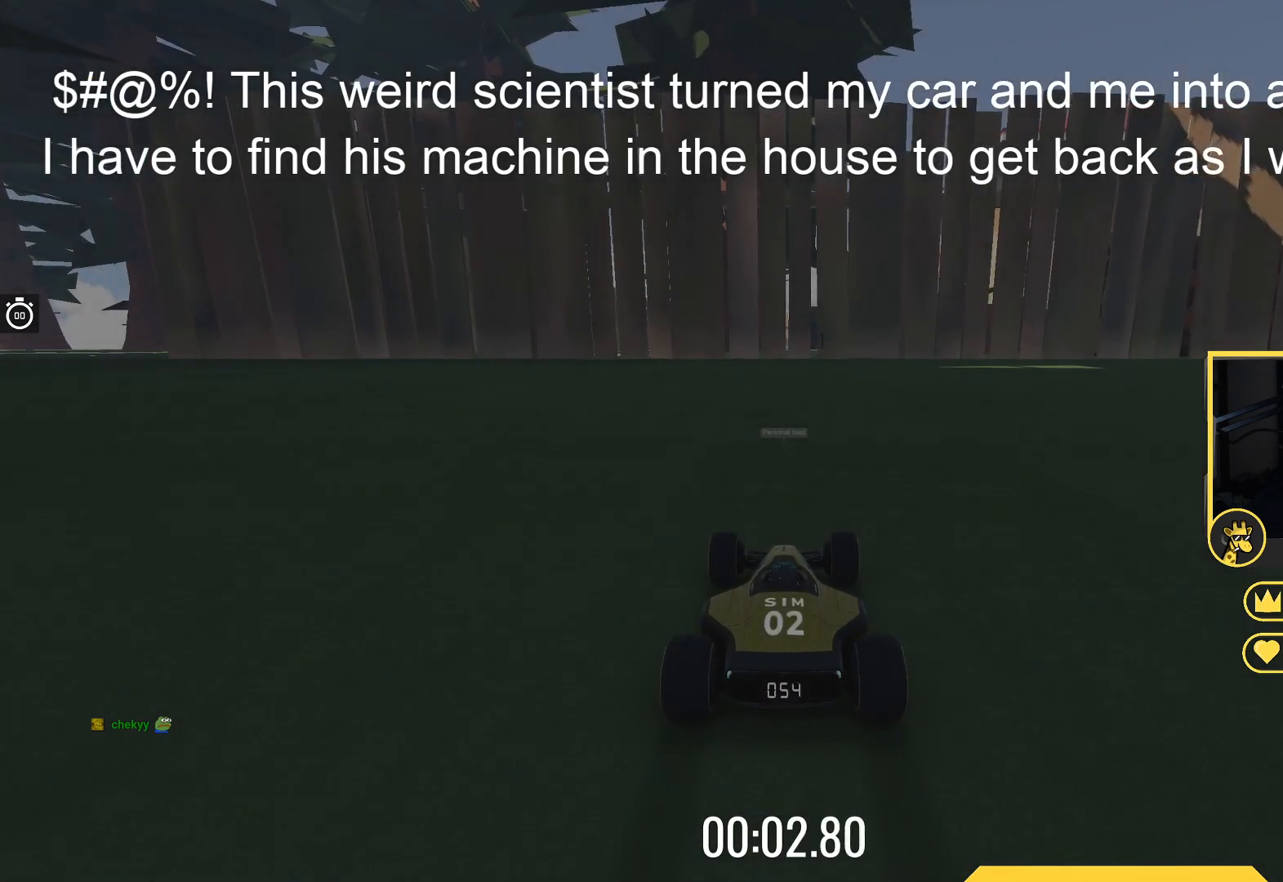
{"keys": ["up"], "events": []}
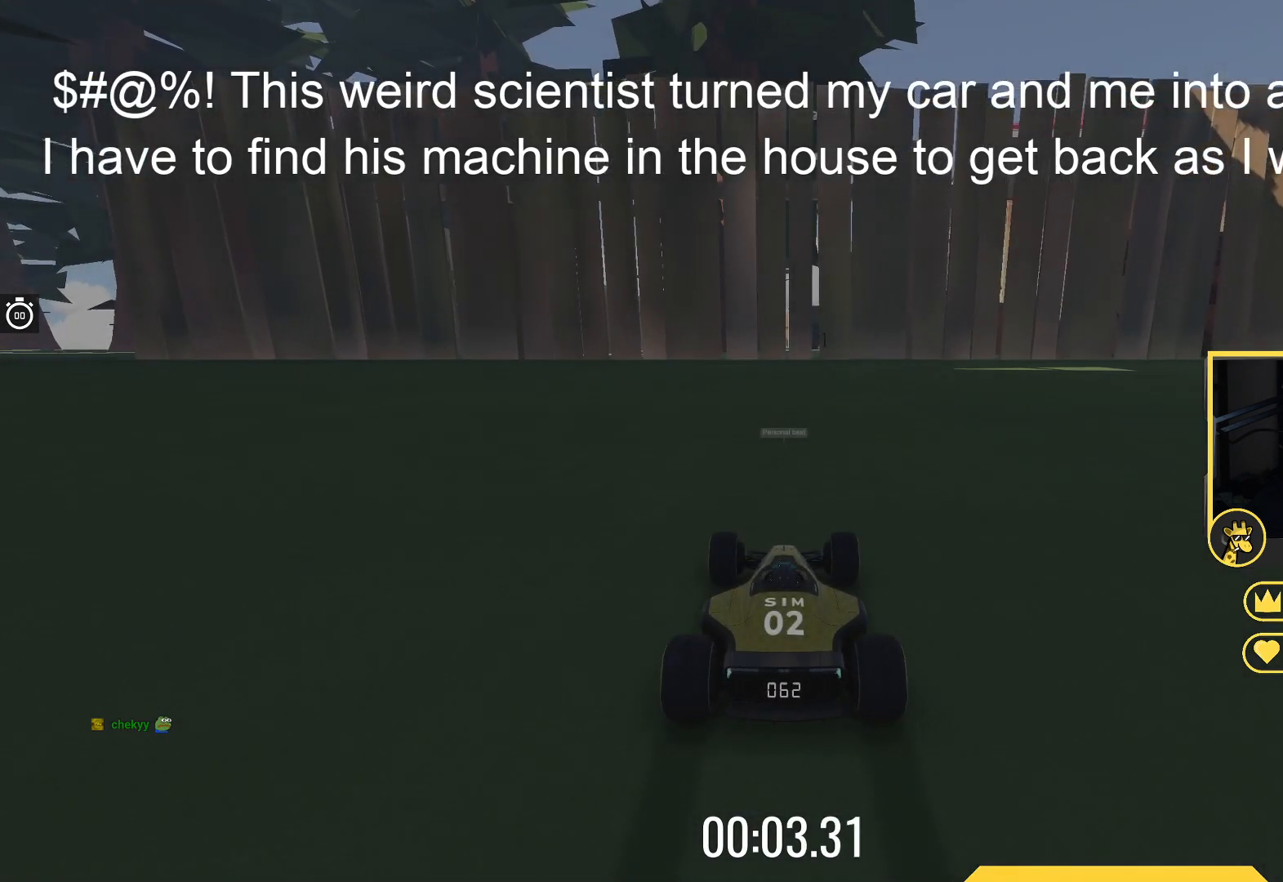
{"keys": ["up"], "events": []}
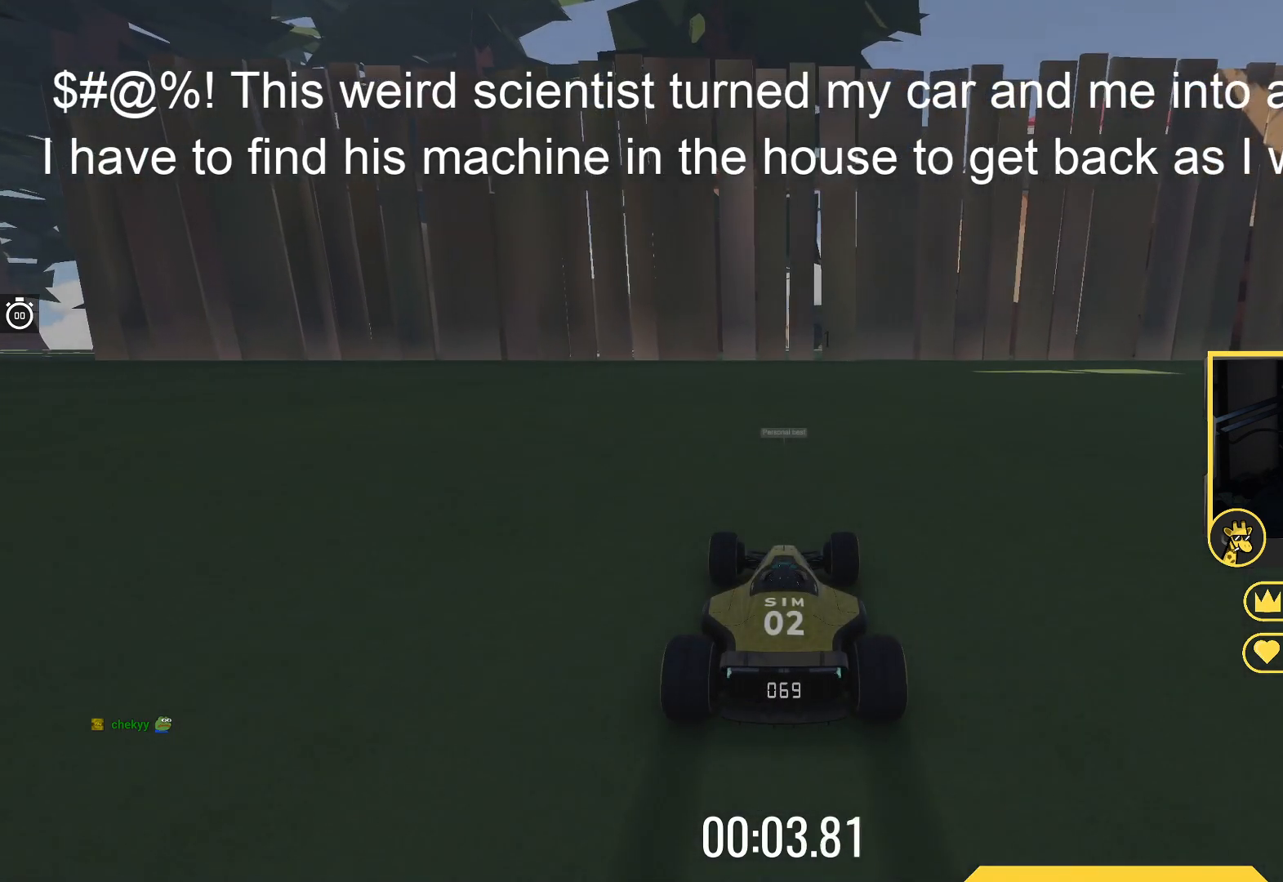
{"keys": ["up"], "events": []}
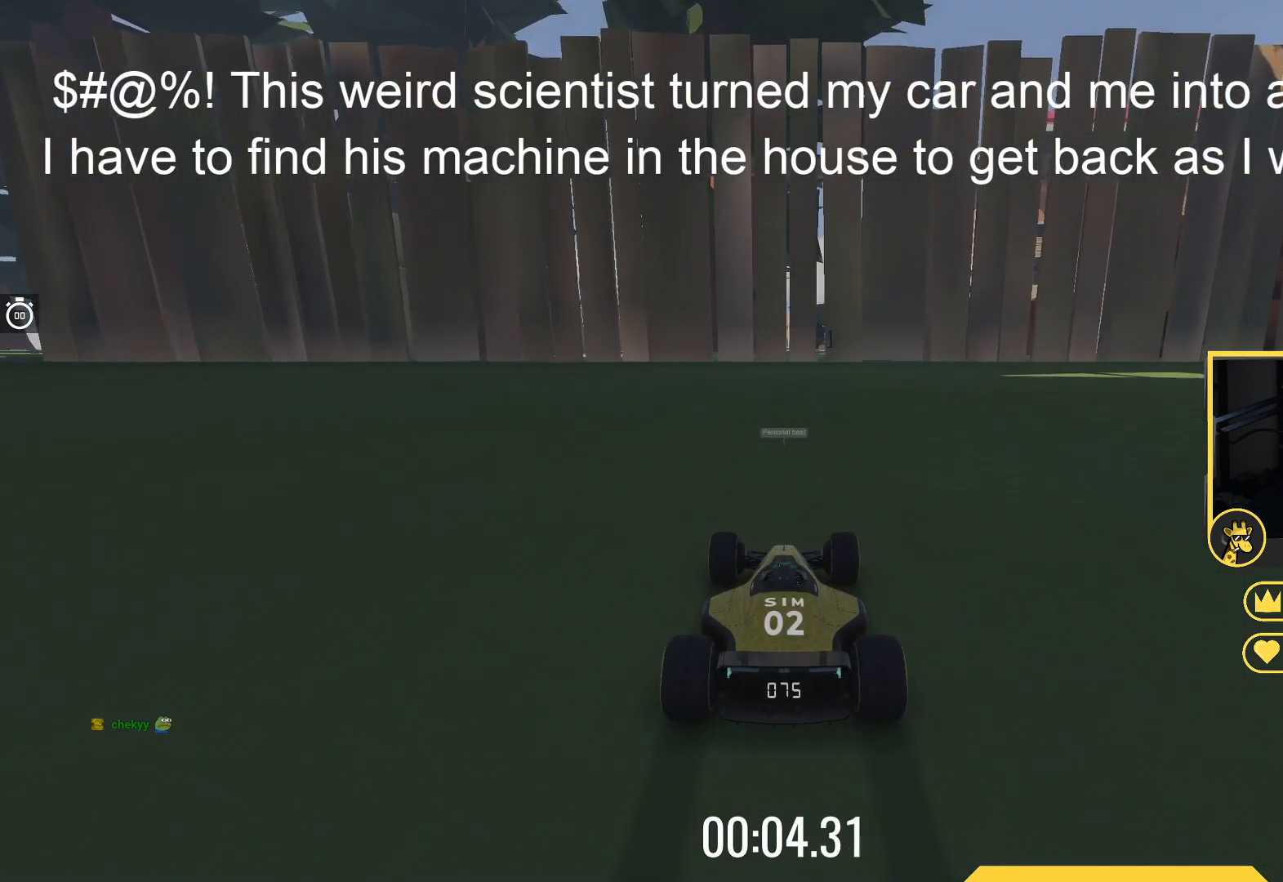
{"keys": ["up"], "events": []}
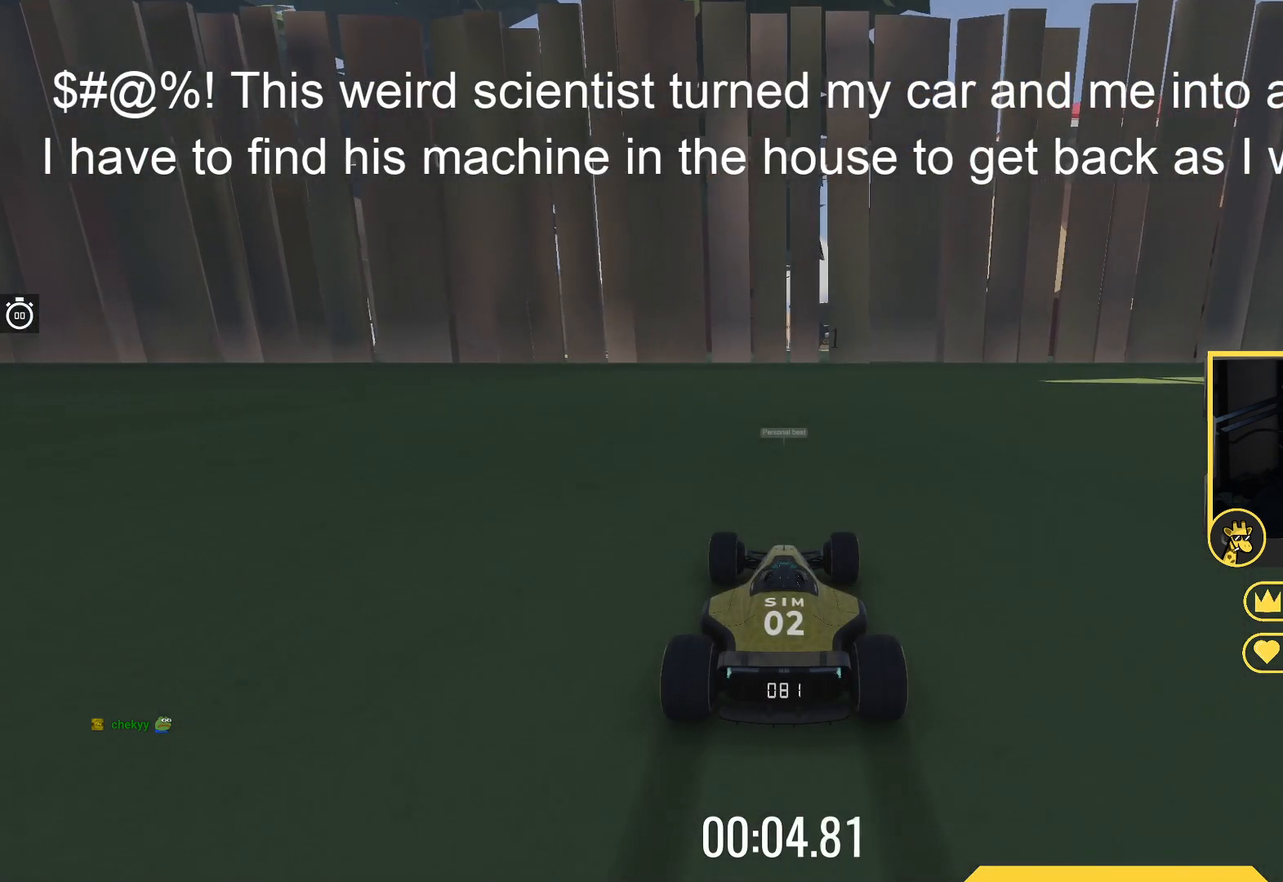
{"keys": ["up"], "events": []}
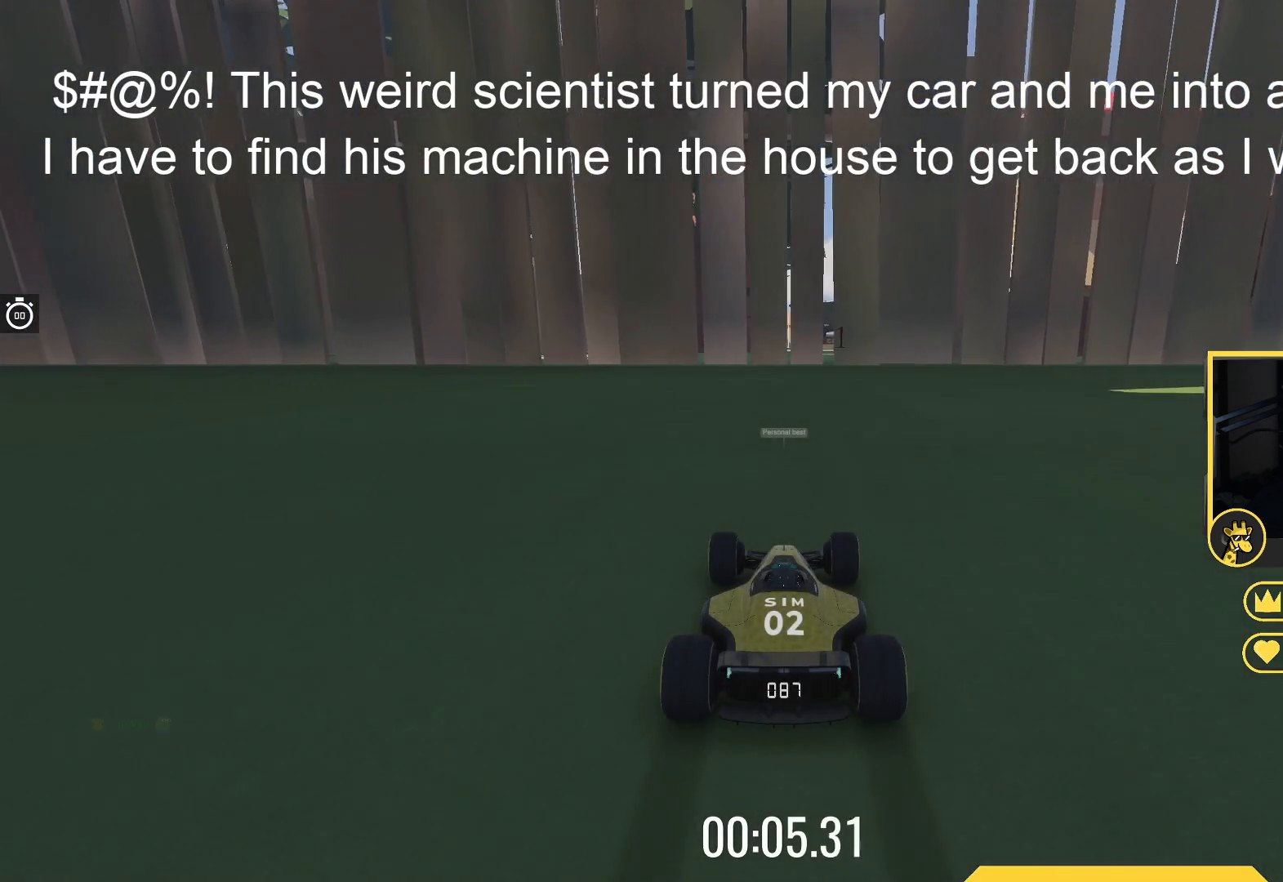
{"keys": ["up"], "events": []}
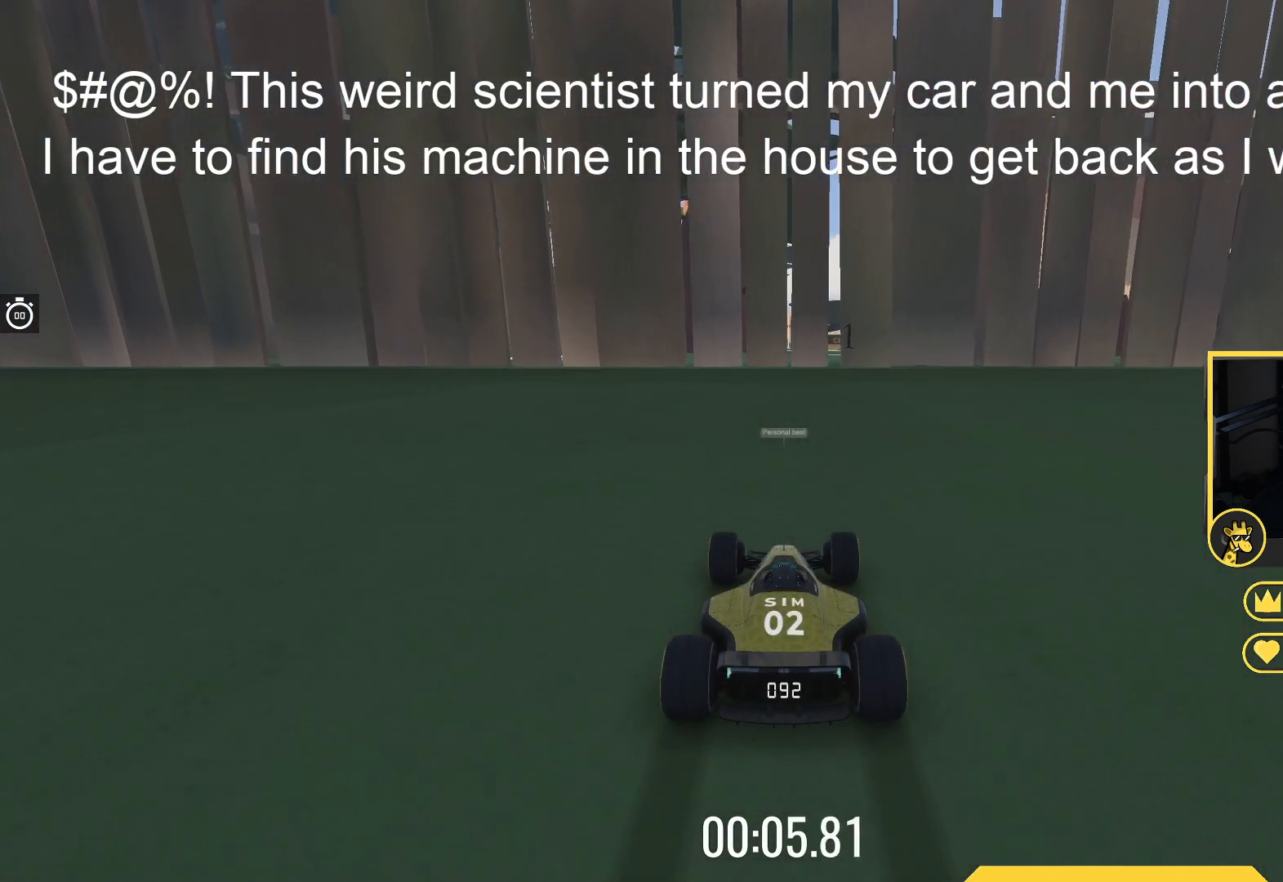
{"keys": ["up"], "events": []}
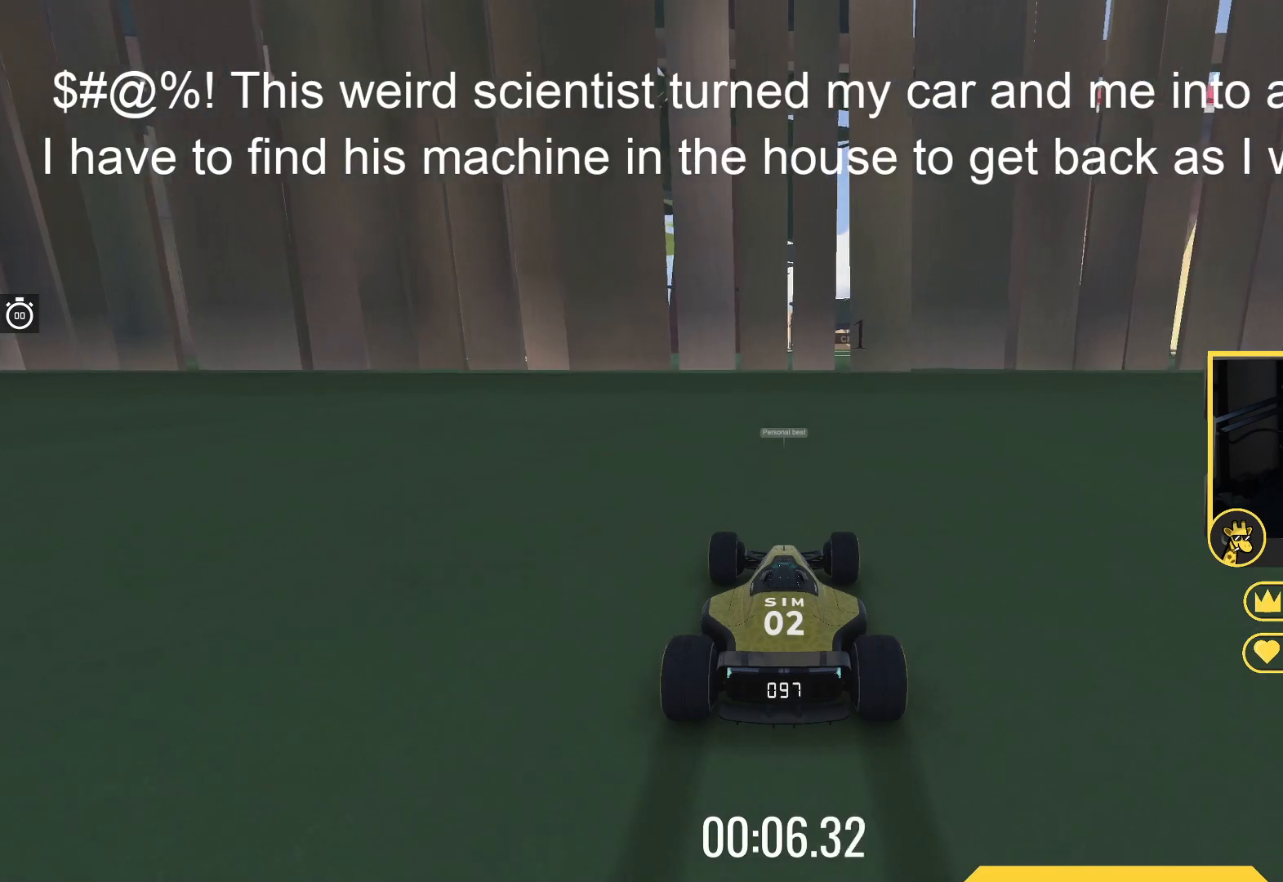
{"keys": ["up"], "events": []}
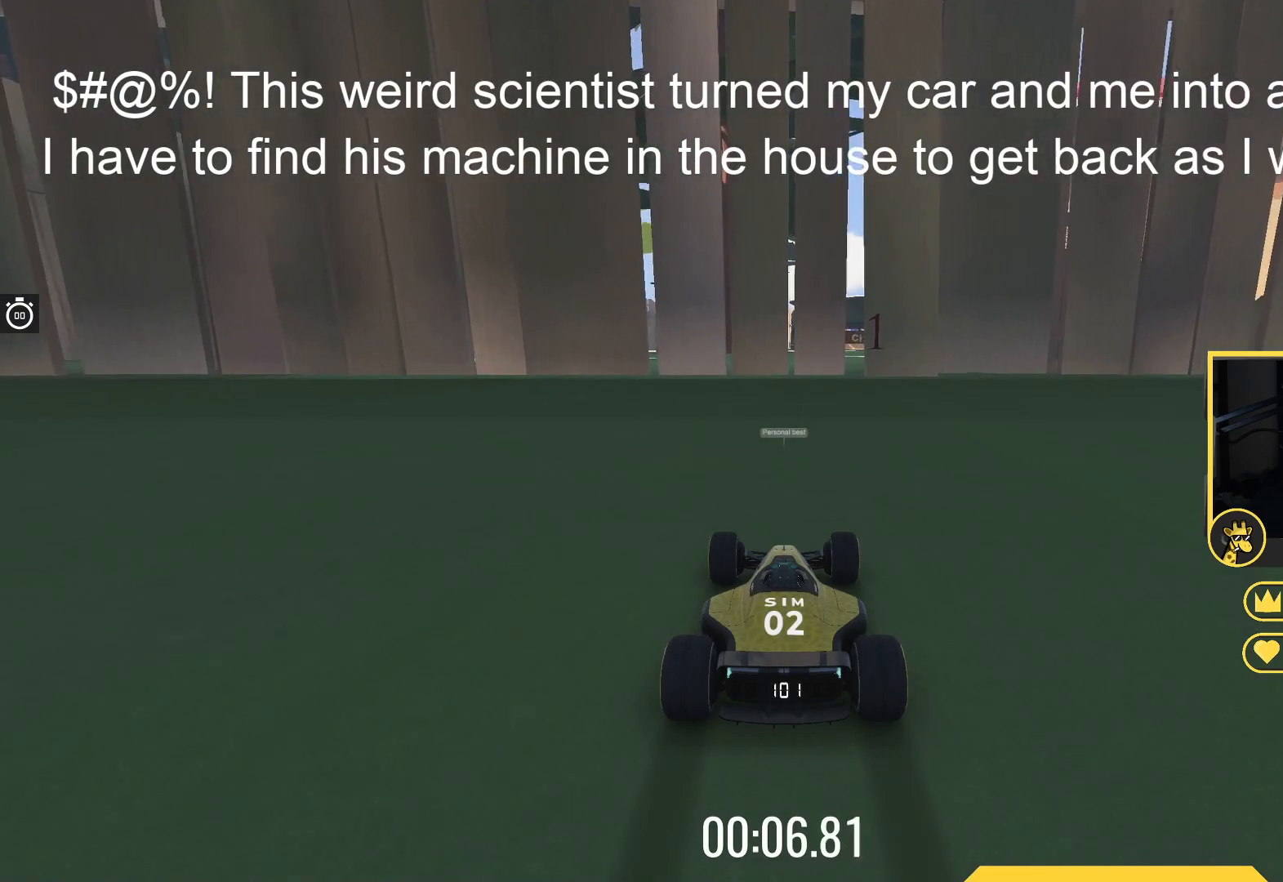
{"keys": ["up"], "events": []}
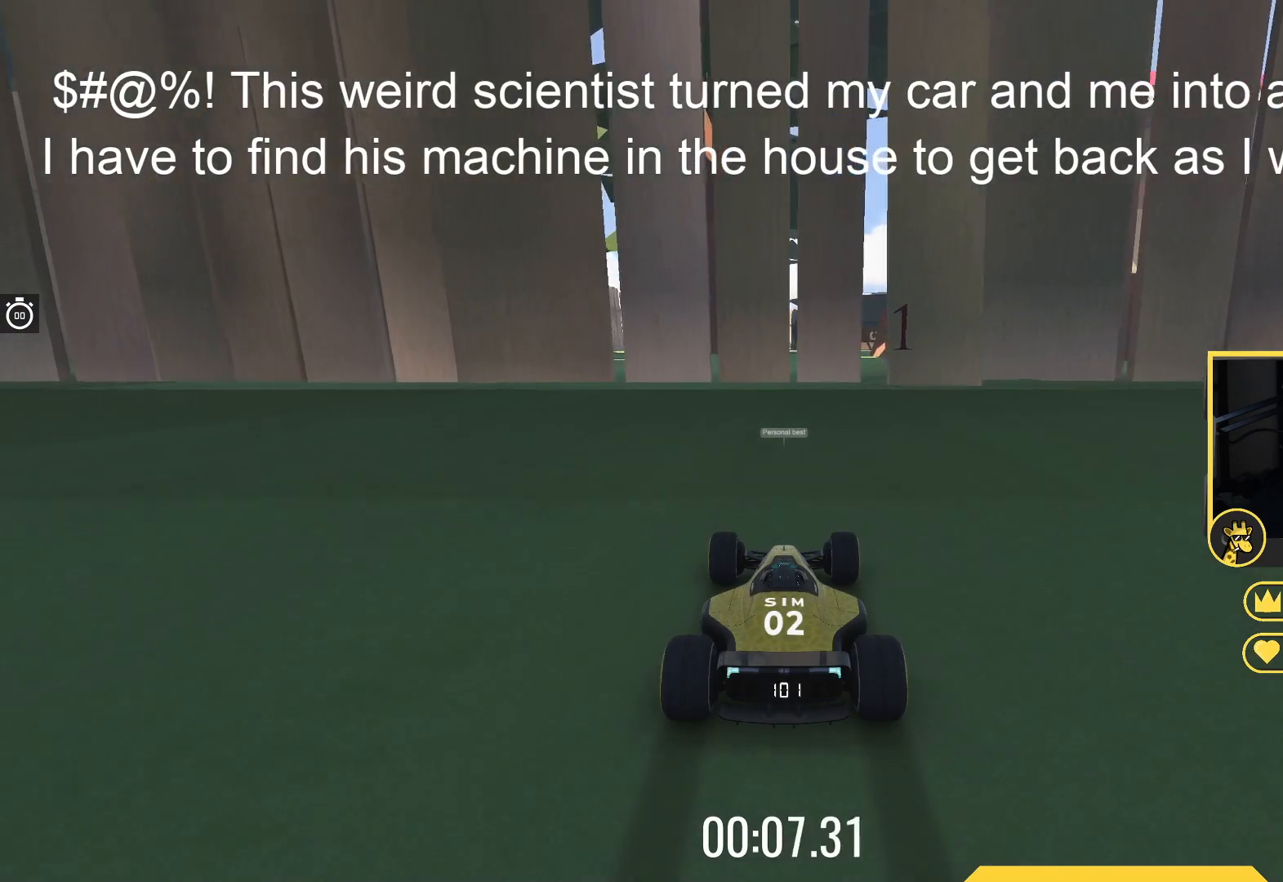
{"keys": ["up"], "events": []}
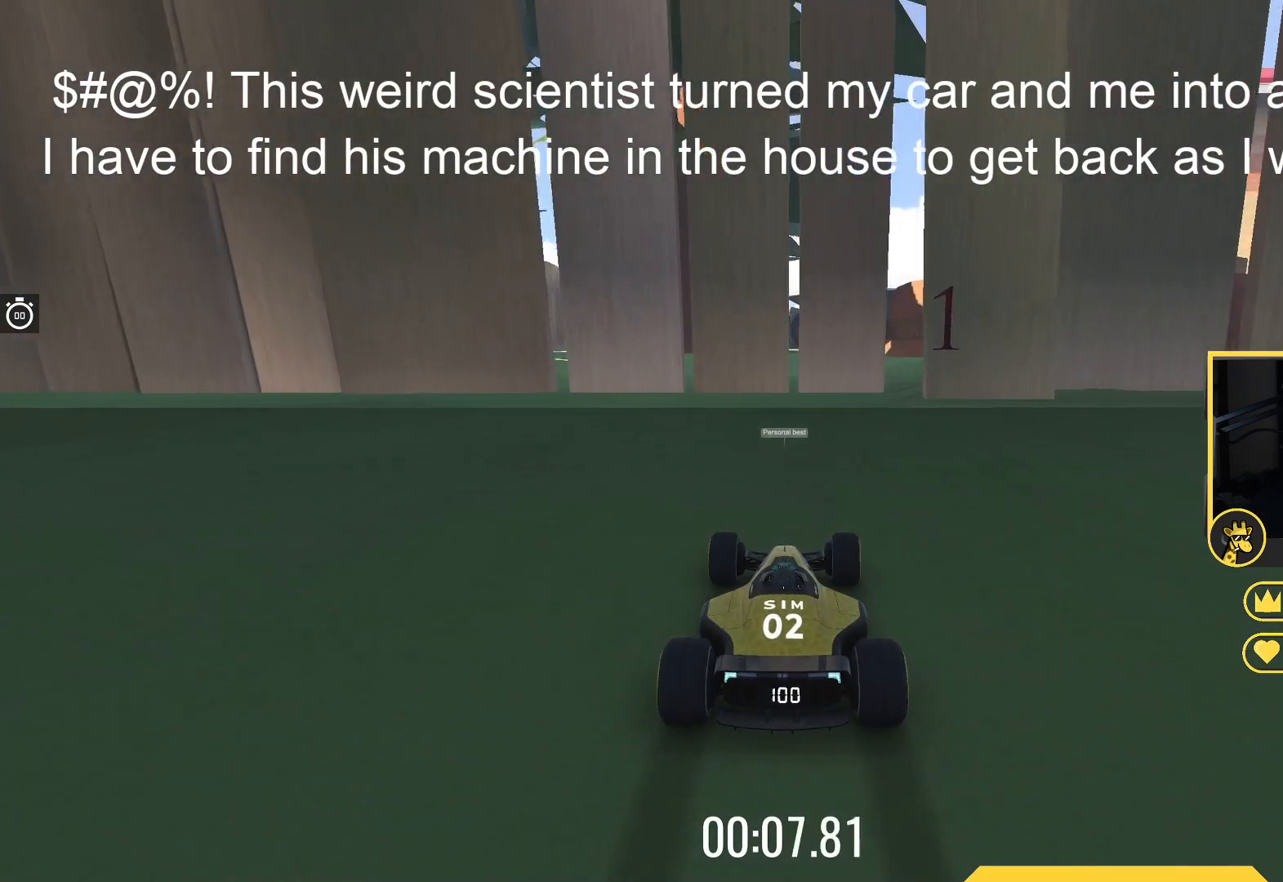
{"keys": ["right", "up"], "events": [[67, "right", "down"]]}
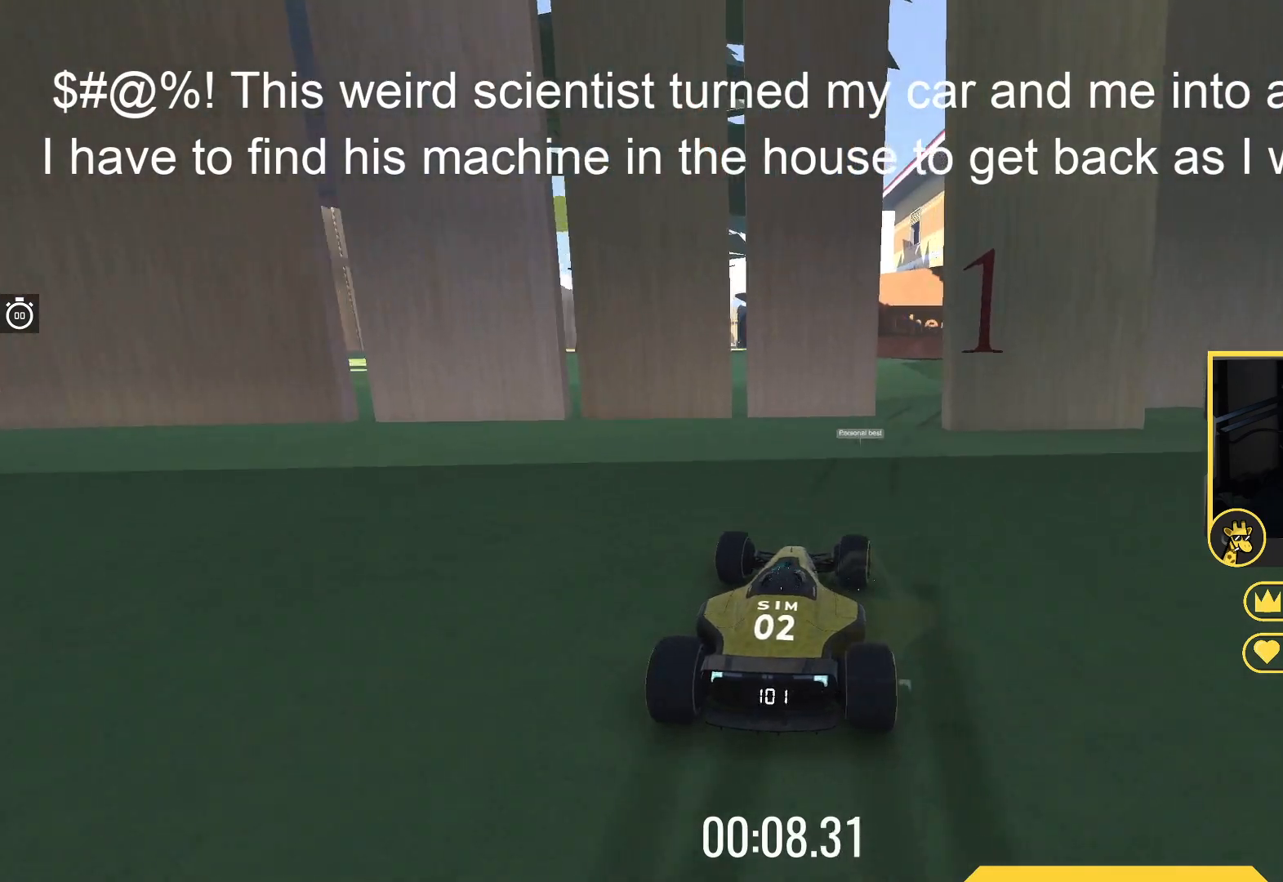
{"keys": ["right", "up"], "events": []}
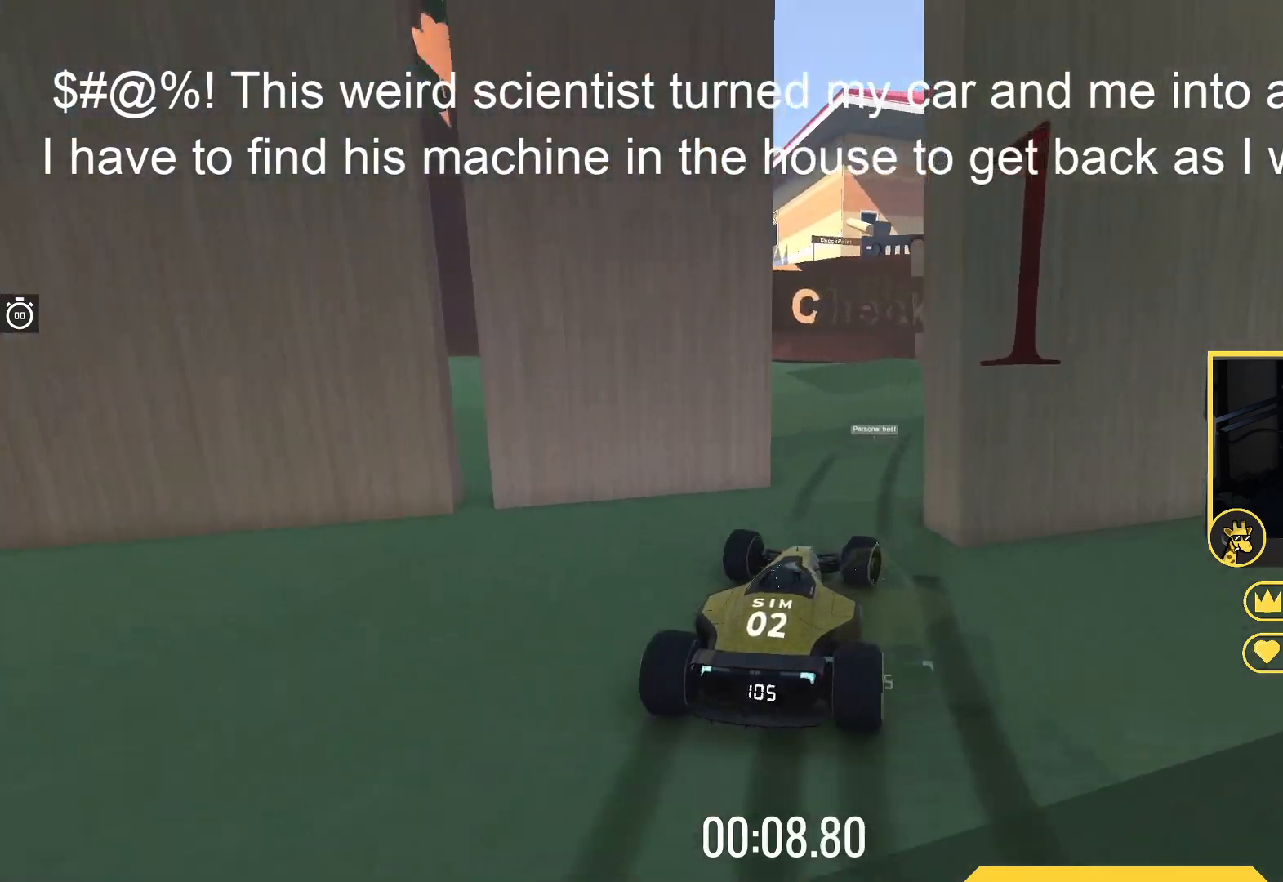
{"keys": ["left"], "events": [[100, "right", "up"], [450, "up", "up"], [483, "left", "down"]]}
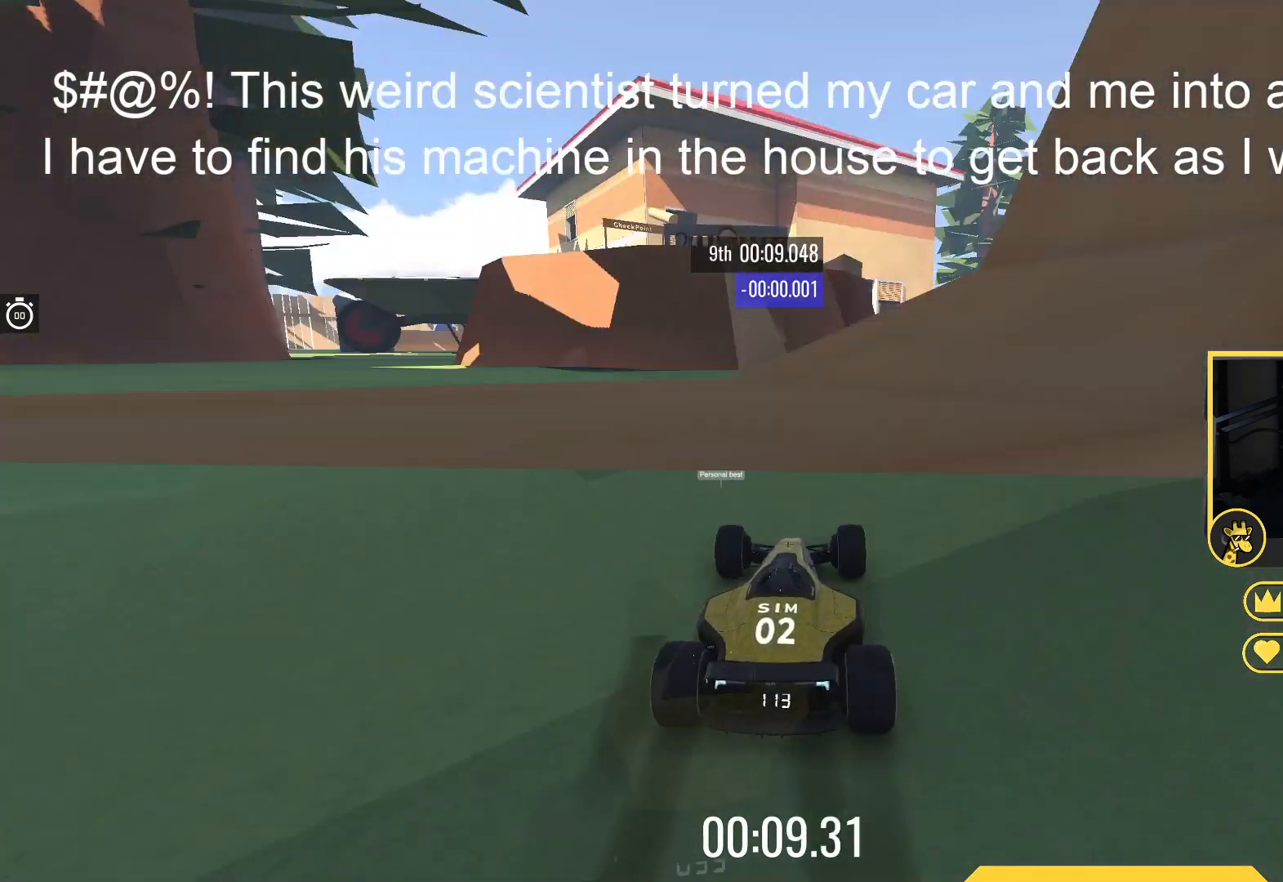
{"keys": ["up"], "events": [[83, "left", "up"], [217, "left", "down"], [250, "left", "up"], [350, "up", "down"], [400, "left", "down"], [467, "left", "up"]]}
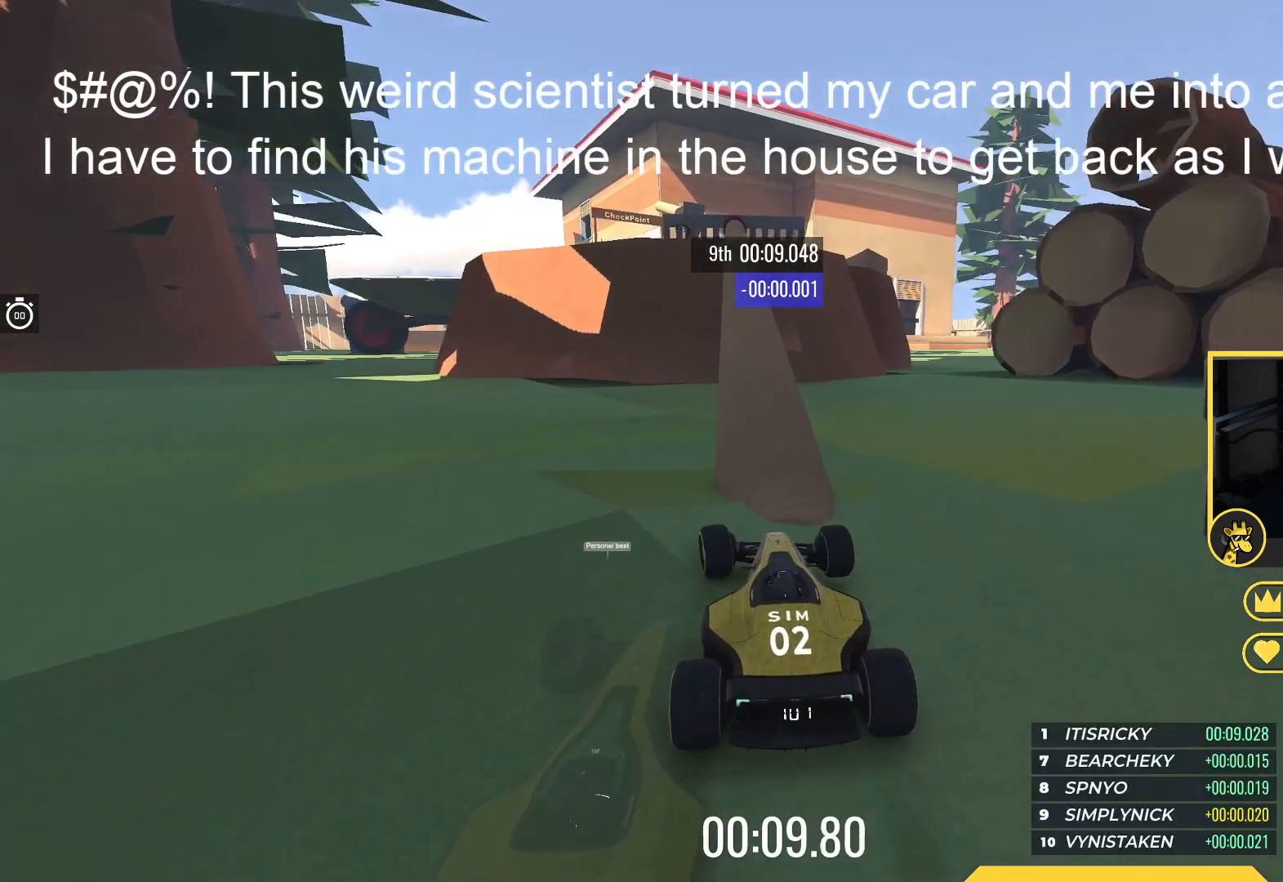
{"keys": ["left", "up"], "events": [[250, "right", "down"], [350, "right", "up"], [417, "left", "down"]]}
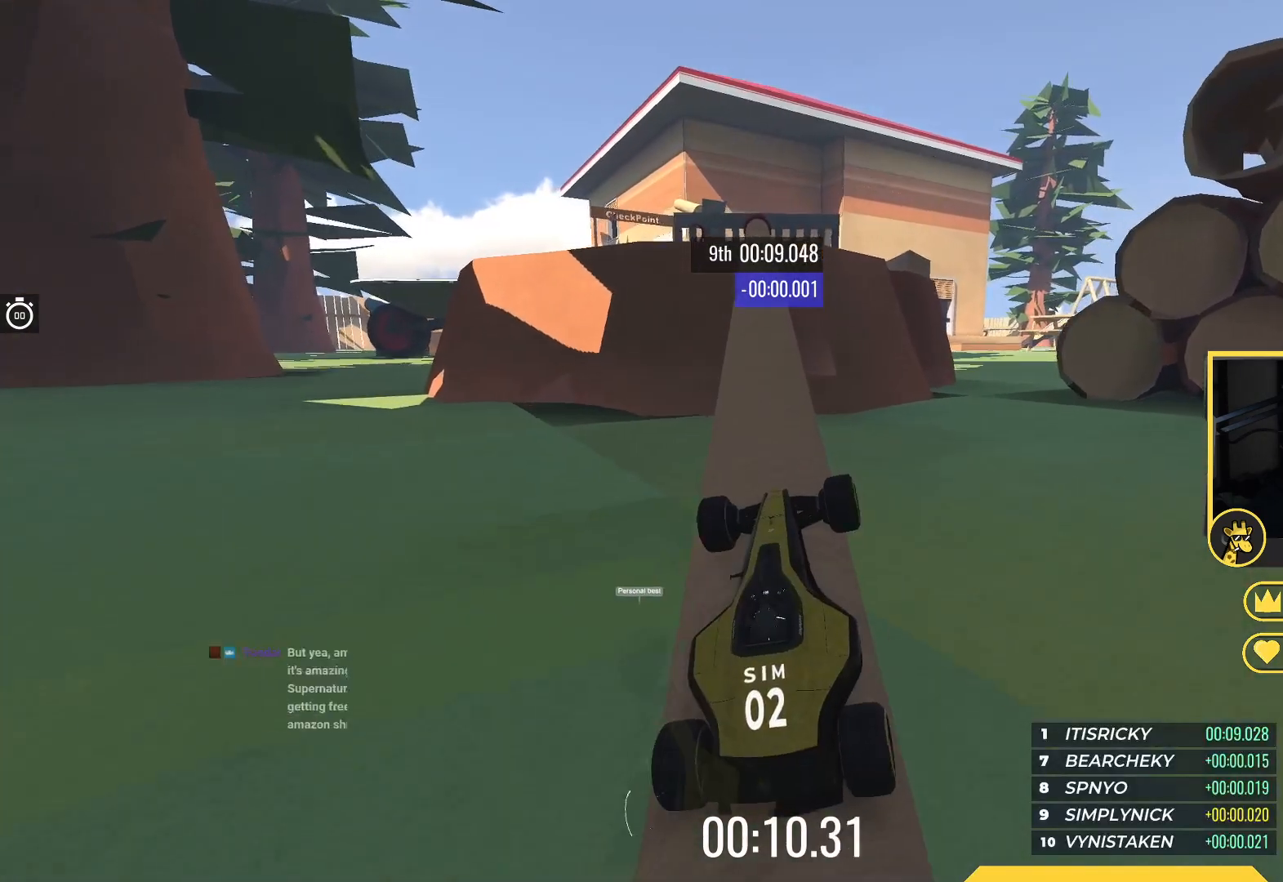
{"keys": ["right", "up"], "events": [[67, "left", "up"], [350, "right", "down"]]}
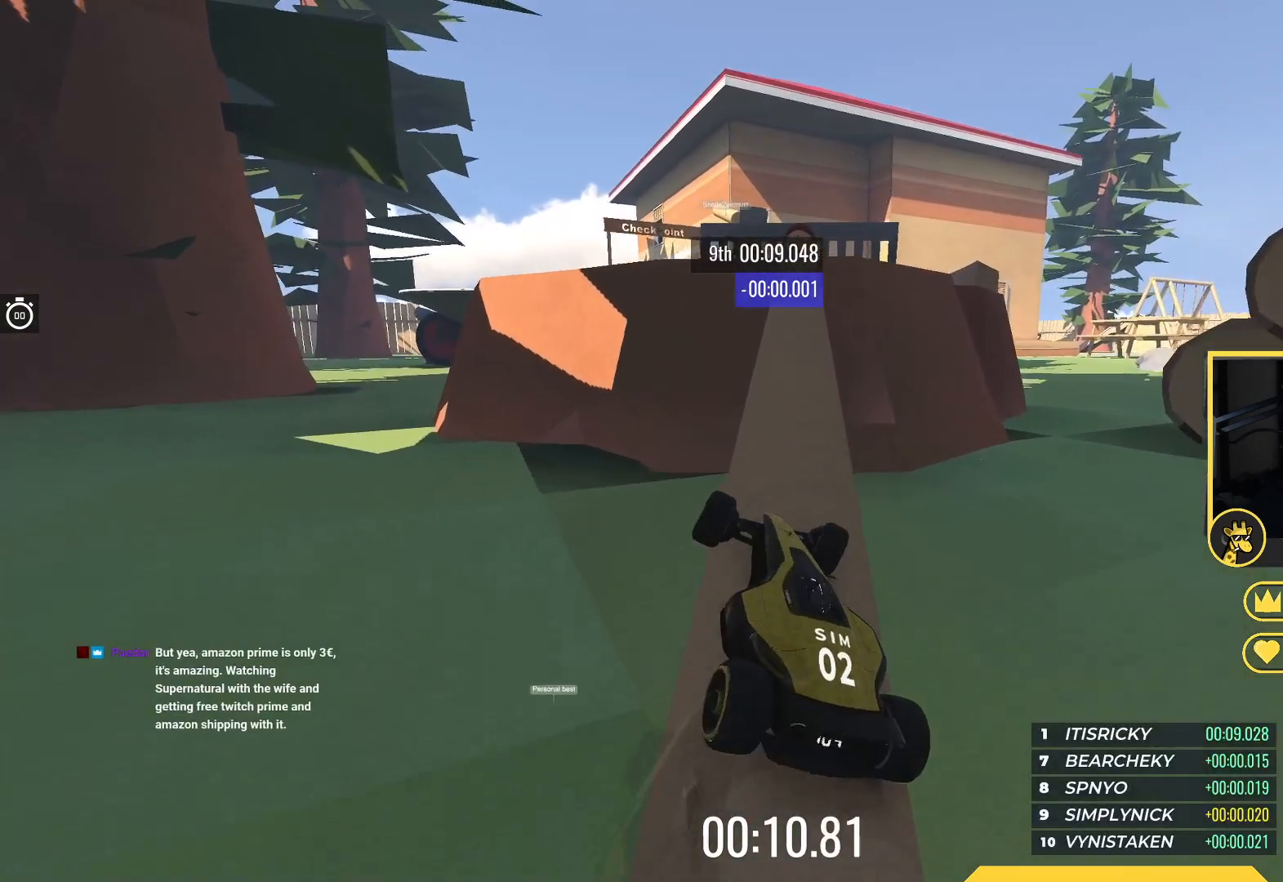
{"keys": ["up"], "events": [[100, "right", "up"], [233, "left", "down"], [400, "left", "up"]]}
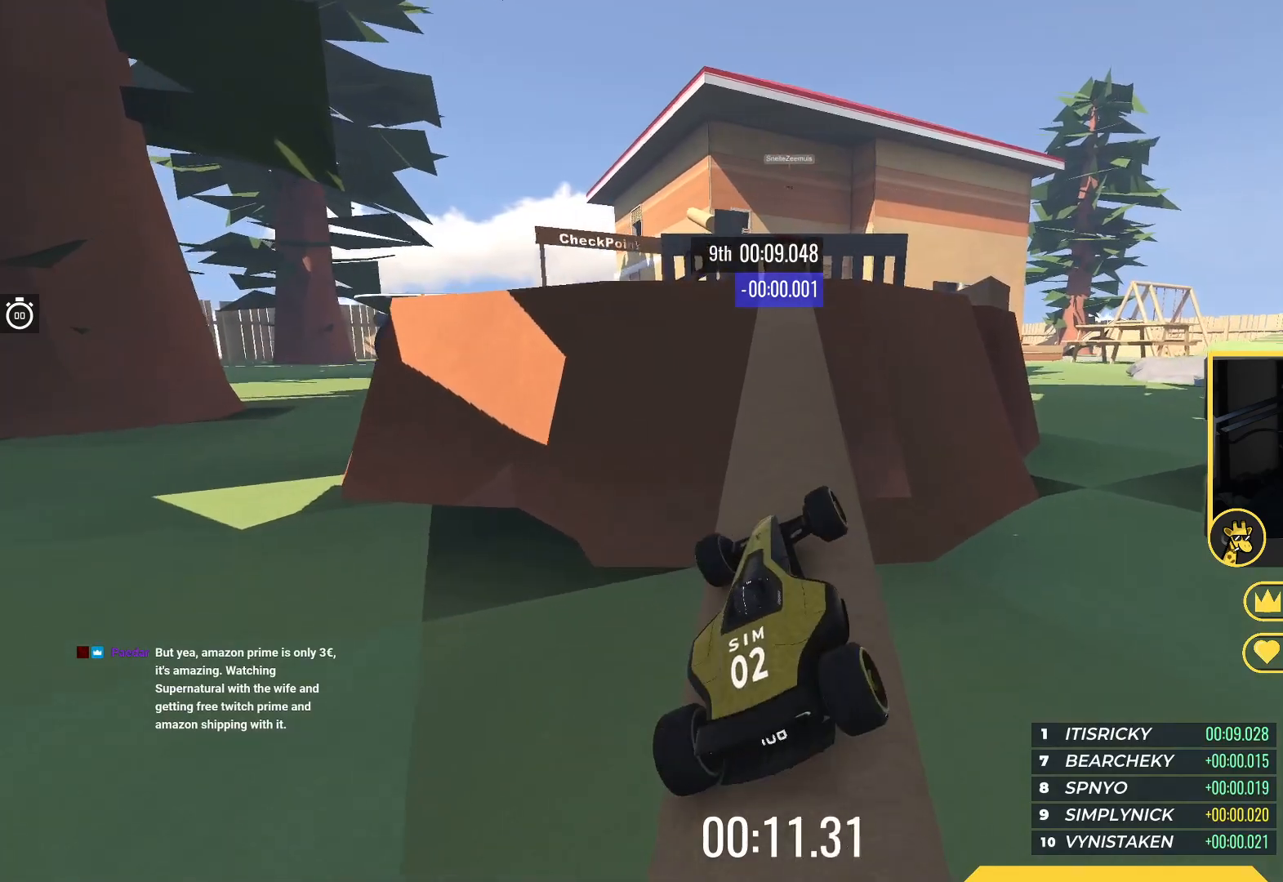
{"keys": ["up"], "events": [[100, "right", "down"], [217, "right", "up"]]}
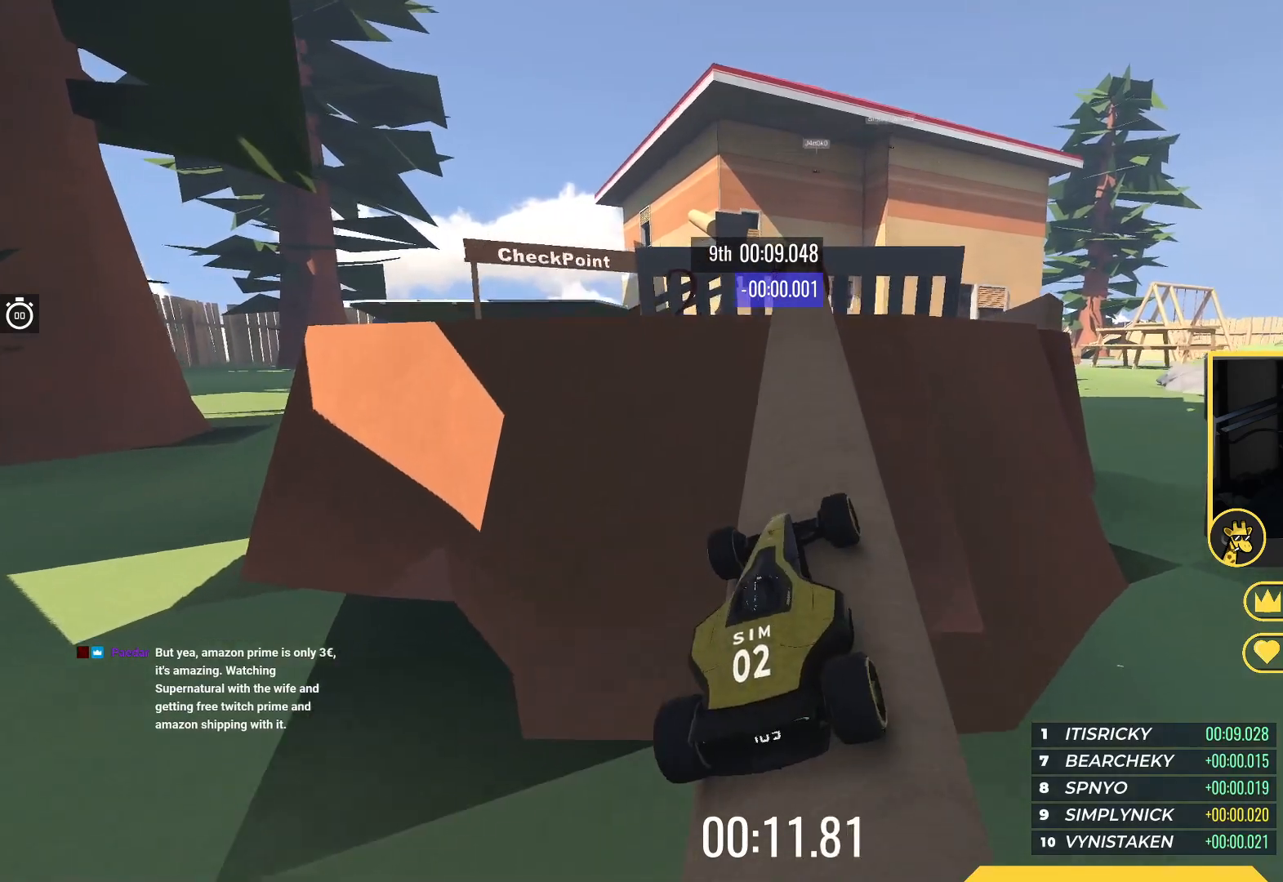
{"keys": ["left"], "events": [[150, "right", "down"], [233, "right", "up"], [233, "up", "up"], [317, "right", "down"], [367, "right", "up"], [383, "left", "down"]]}
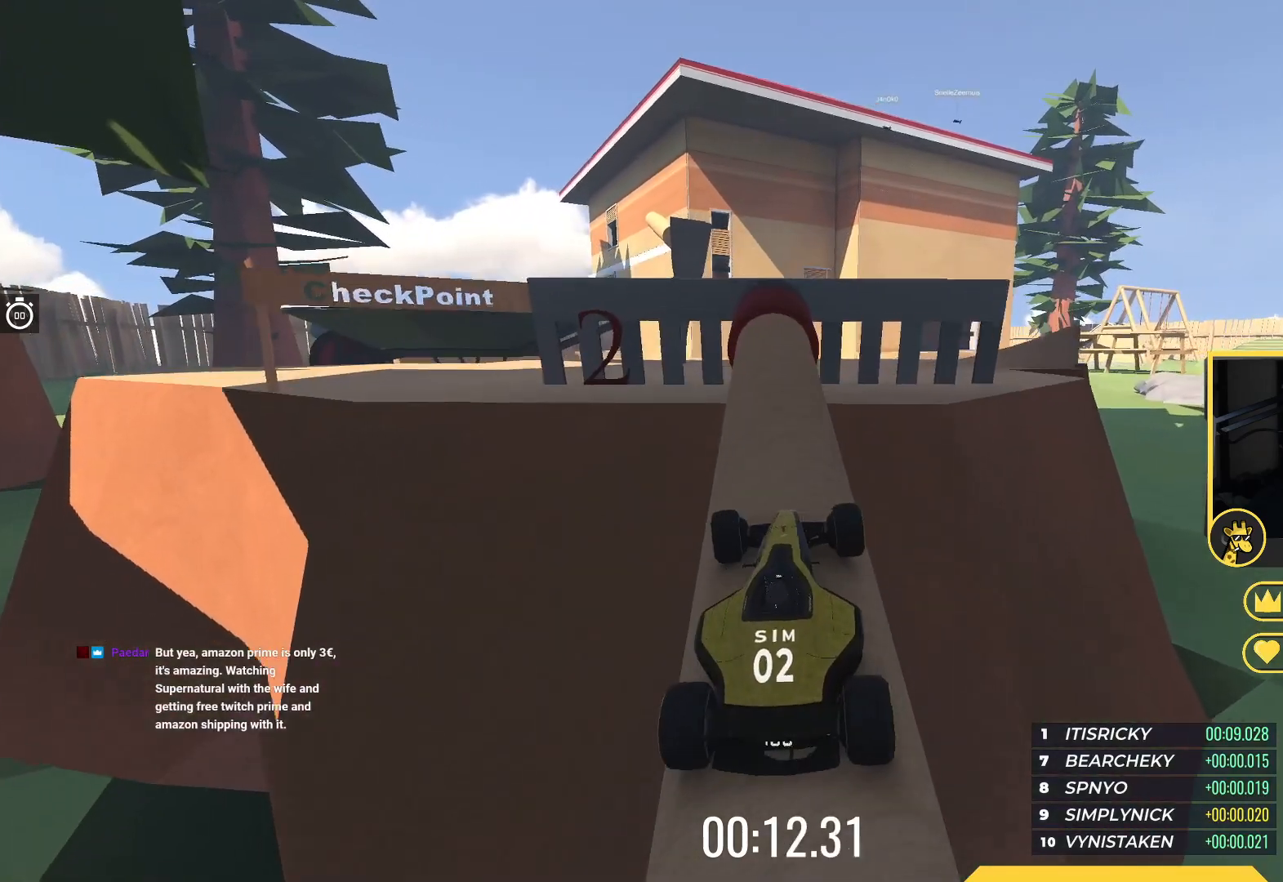
{"keys": ["left", "up"], "events": [[50, "left", "up"], [167, "left", "down"], [483, "up", "down"]]}
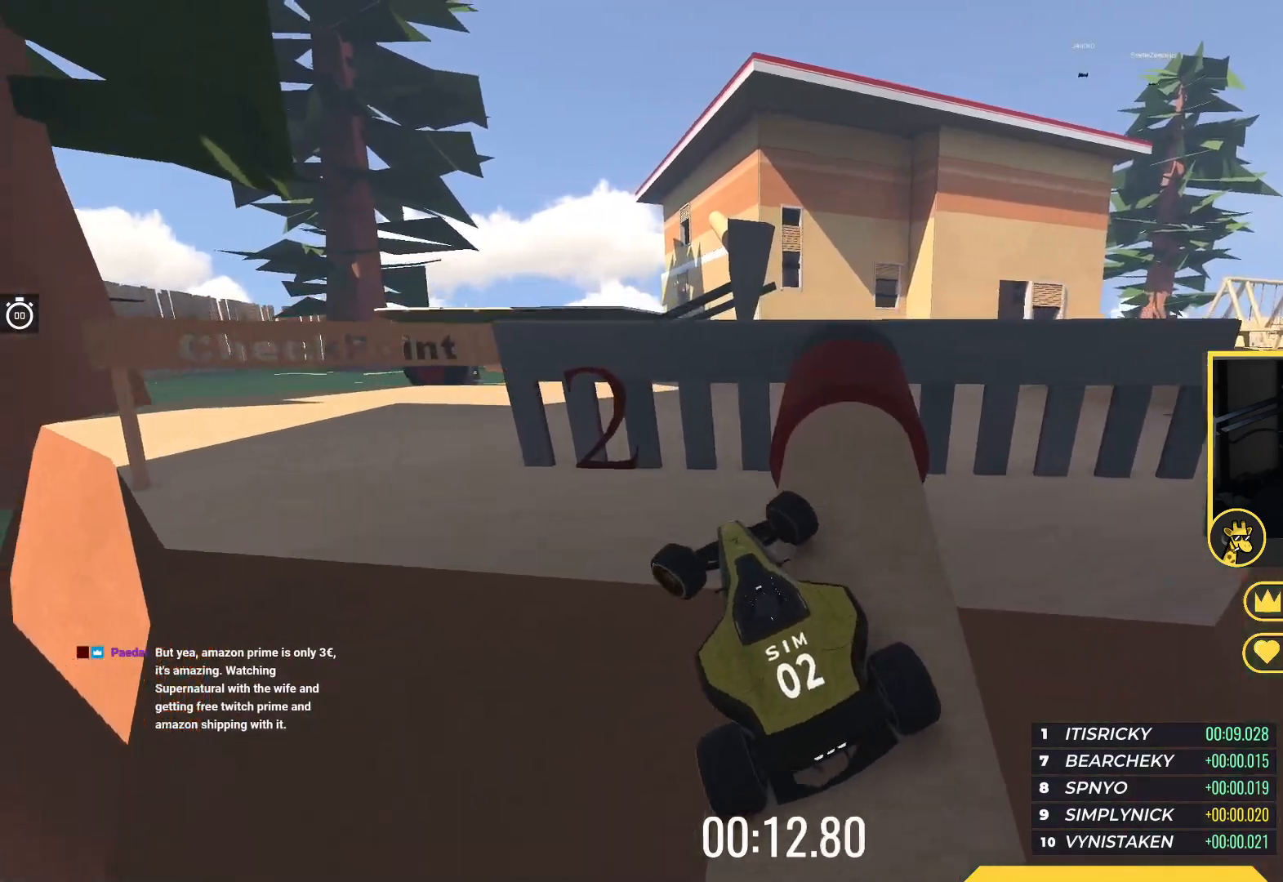
{"keys": ["left", "up"], "events": []}
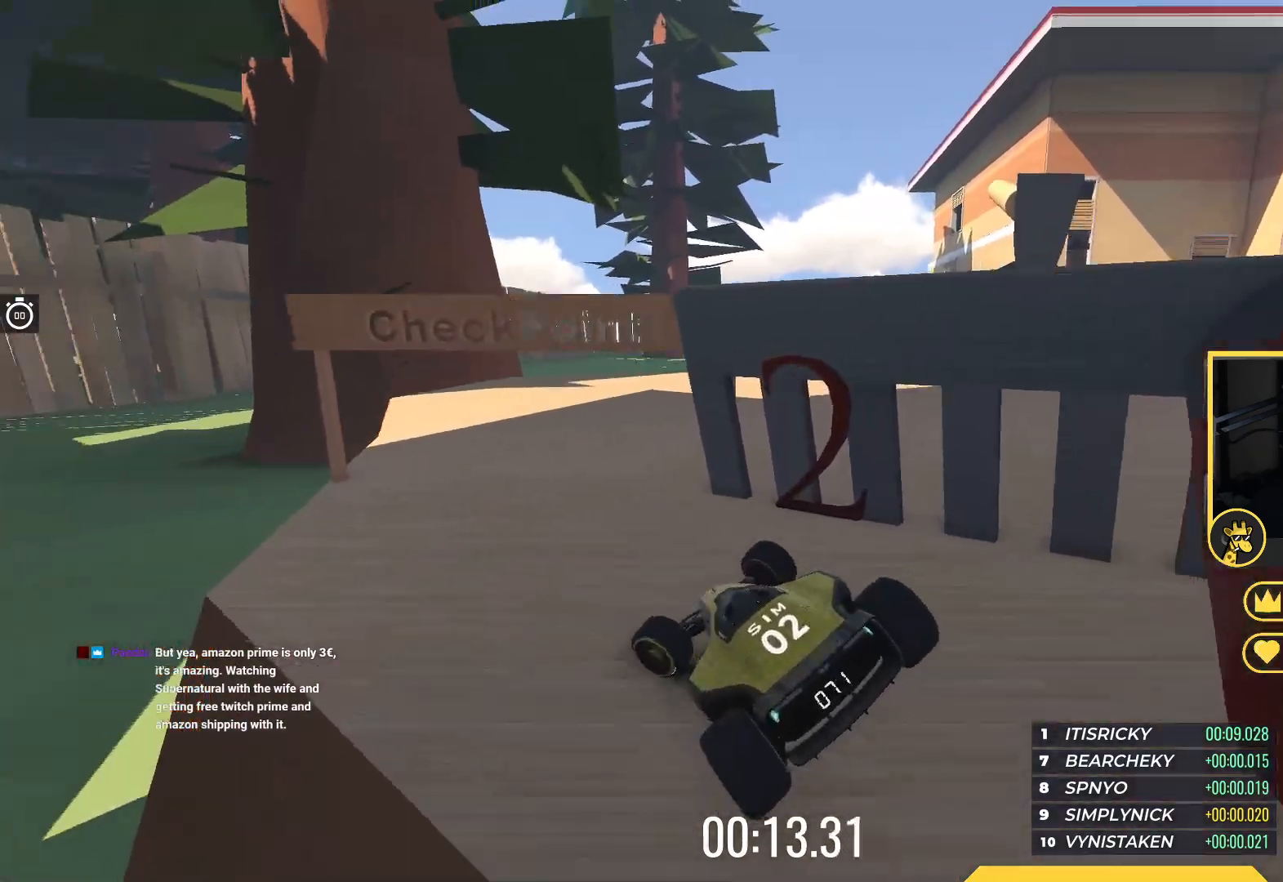
{"keys": ["up"], "events": [[50, "left", "up"], [117, "right", "down"], [283, "right", "up"]]}
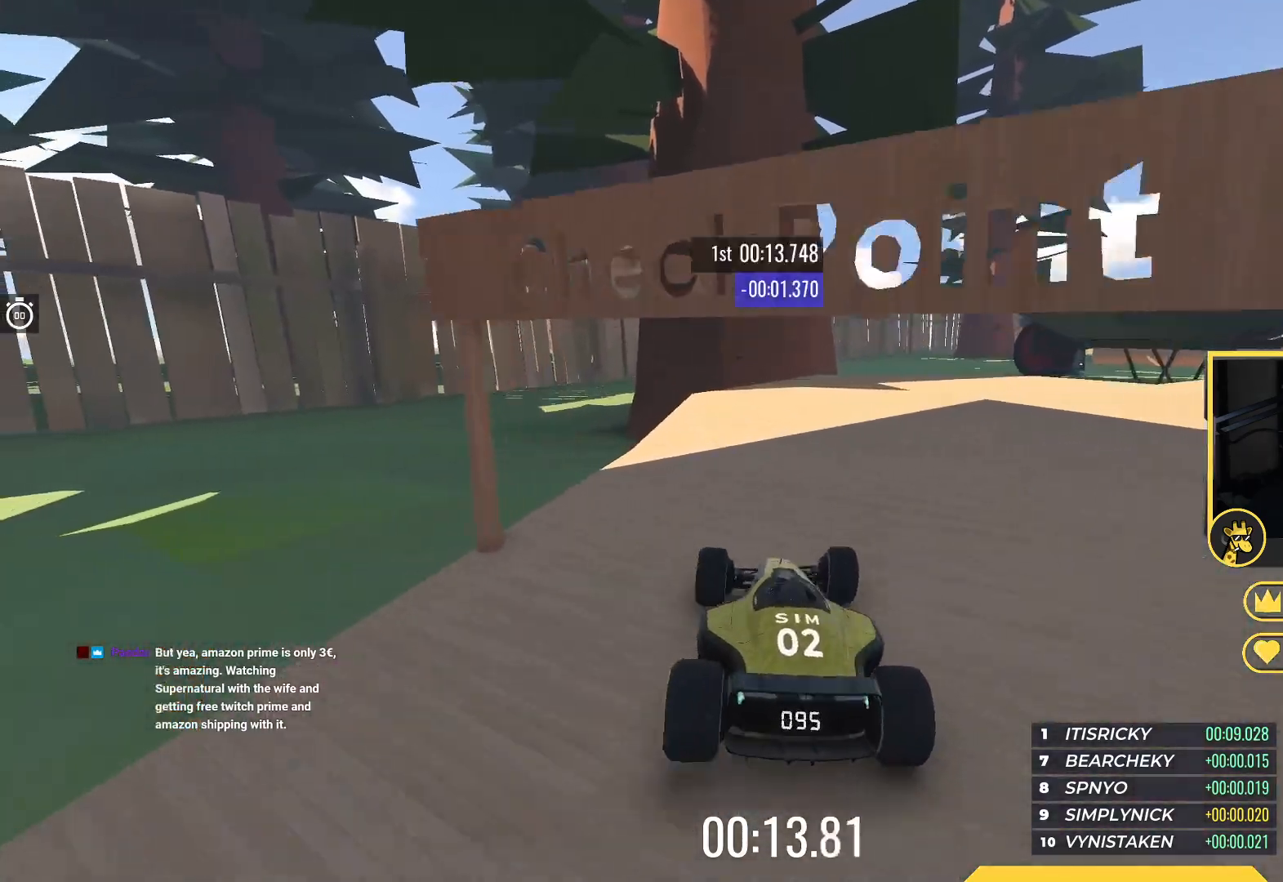
{"keys": ["right", "up"], "events": [[17, "right", "down"]]}
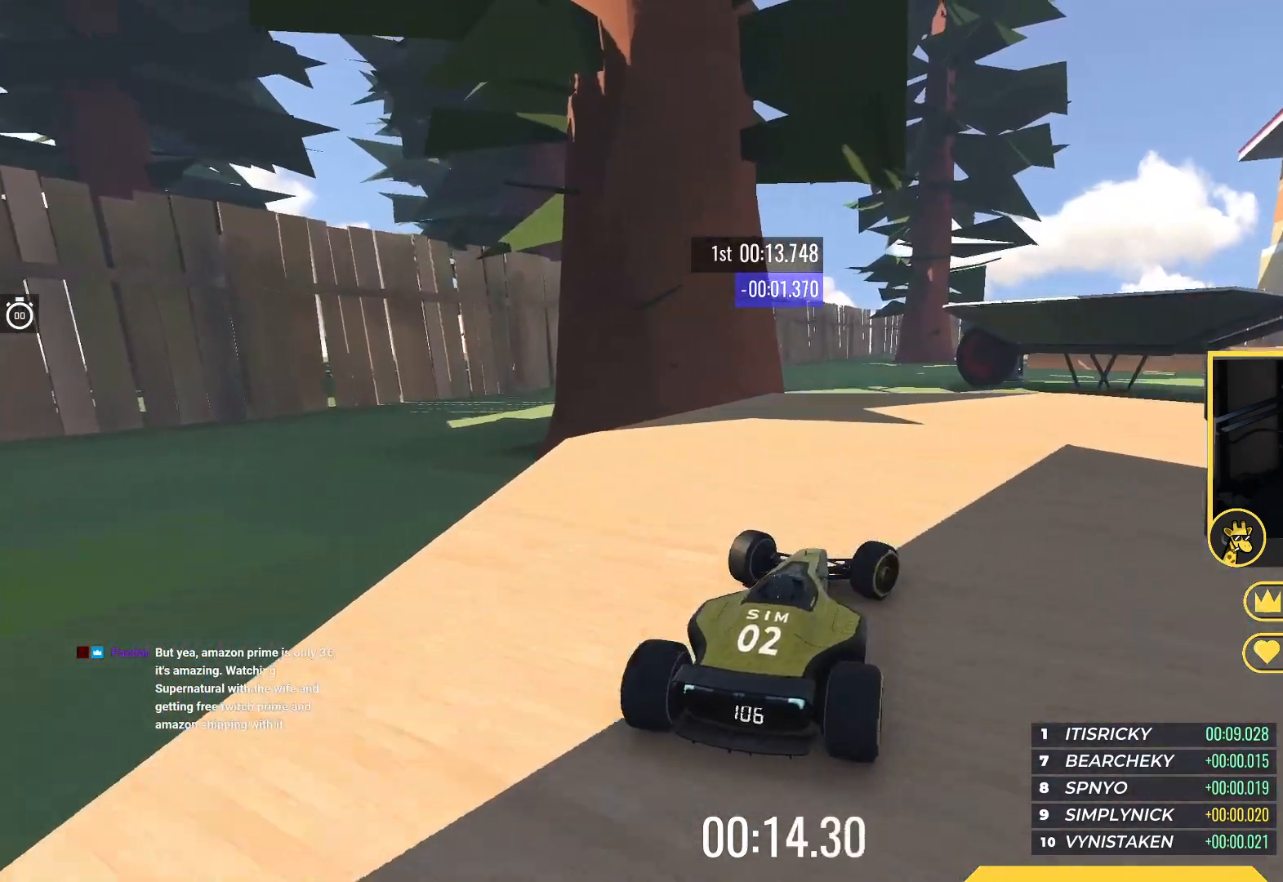
{"keys": ["right", "up"], "events": [[350, "right", "up"], [417, "right", "down"]]}
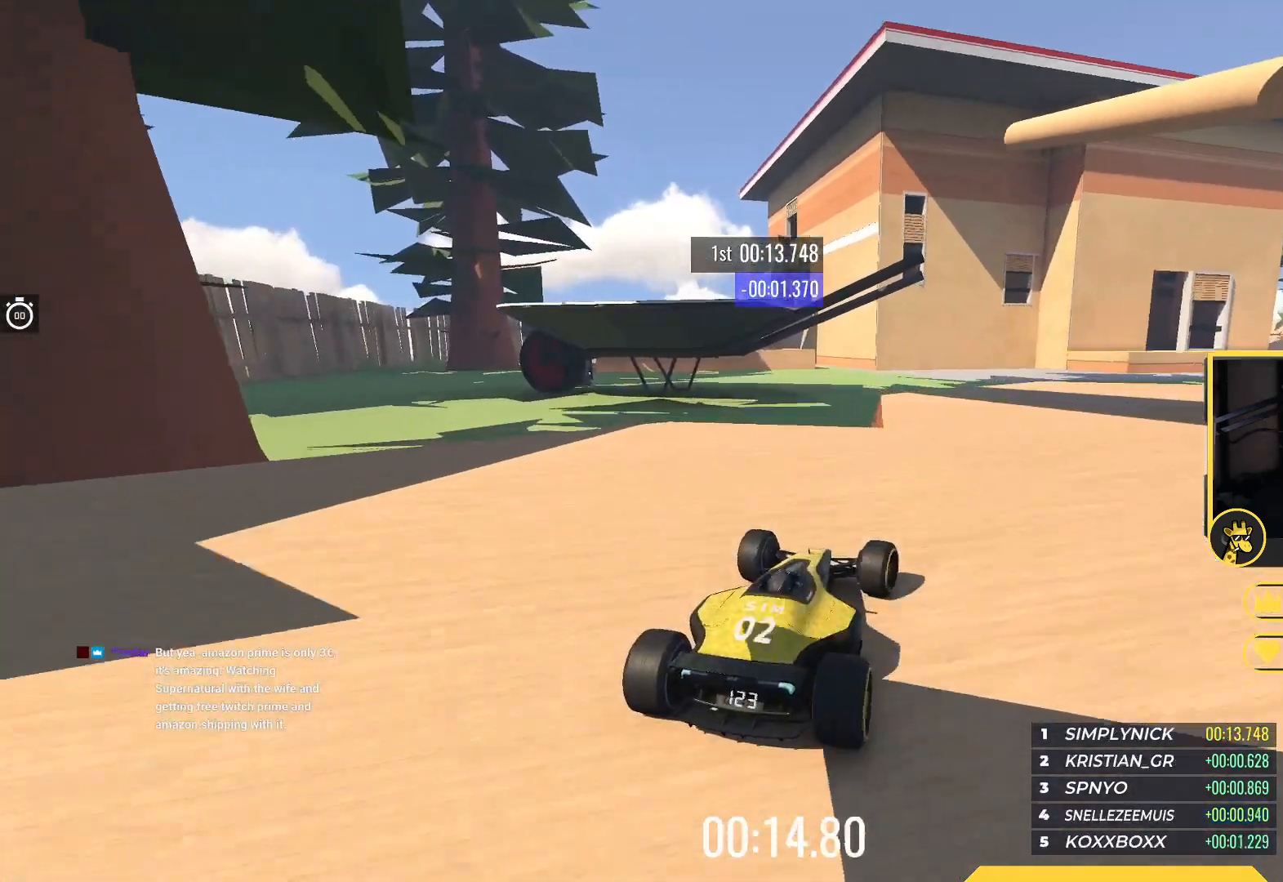
{"keys": ["right", "up"], "events": [[267, "right", "up"], [300, "right", "down"]]}
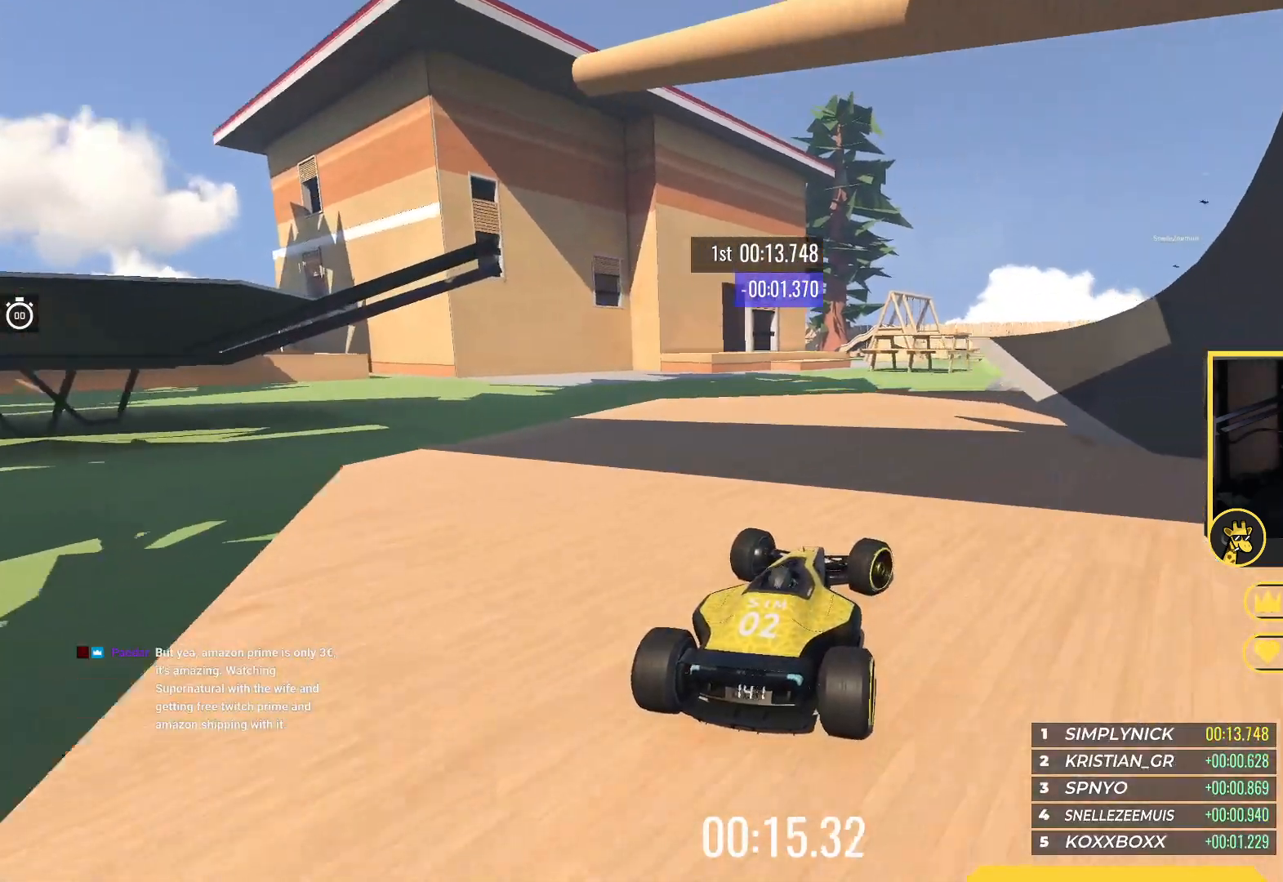
{"keys": ["right", "up"], "events": []}
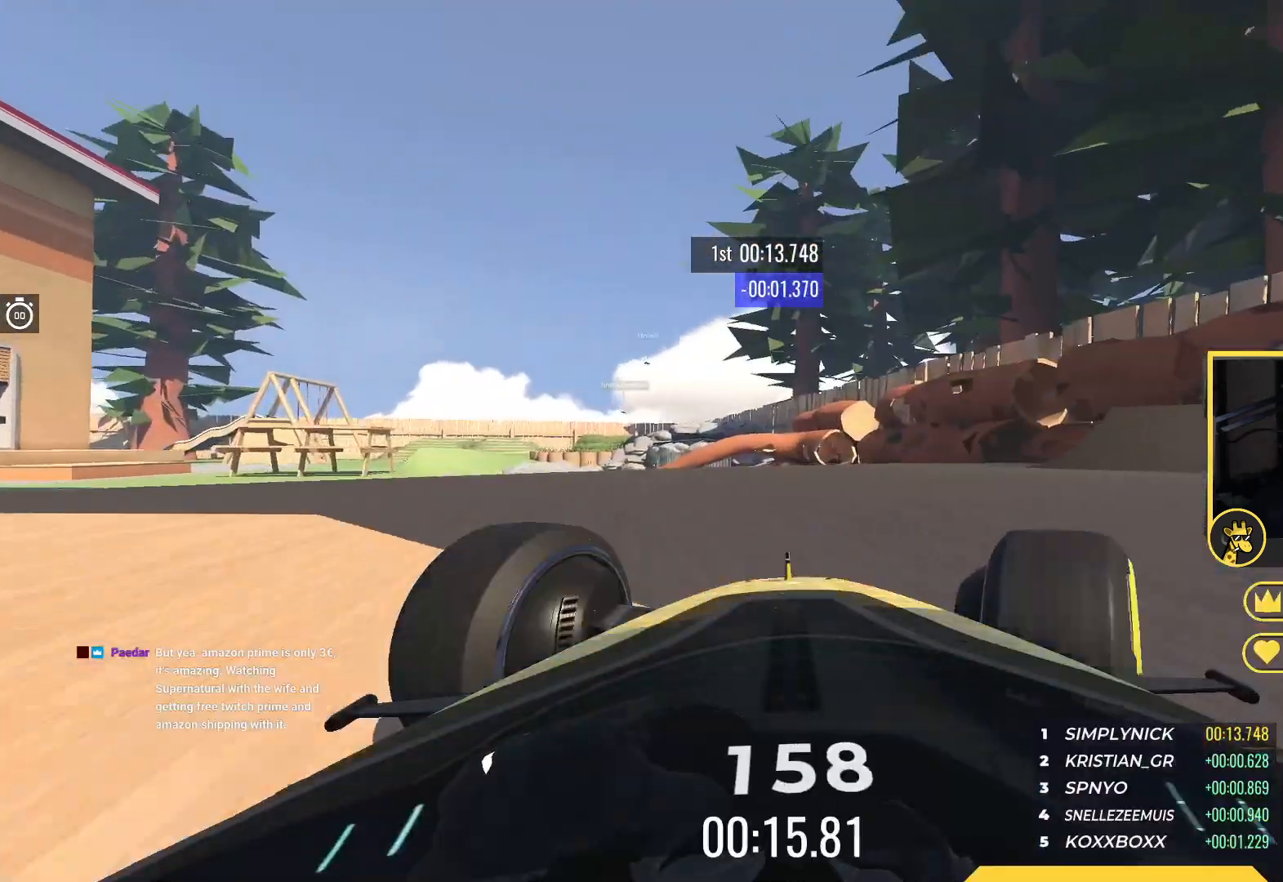
{"keys": ["right", "up"], "events": [[317, "up", "up"], [383, "up", "down"]]}
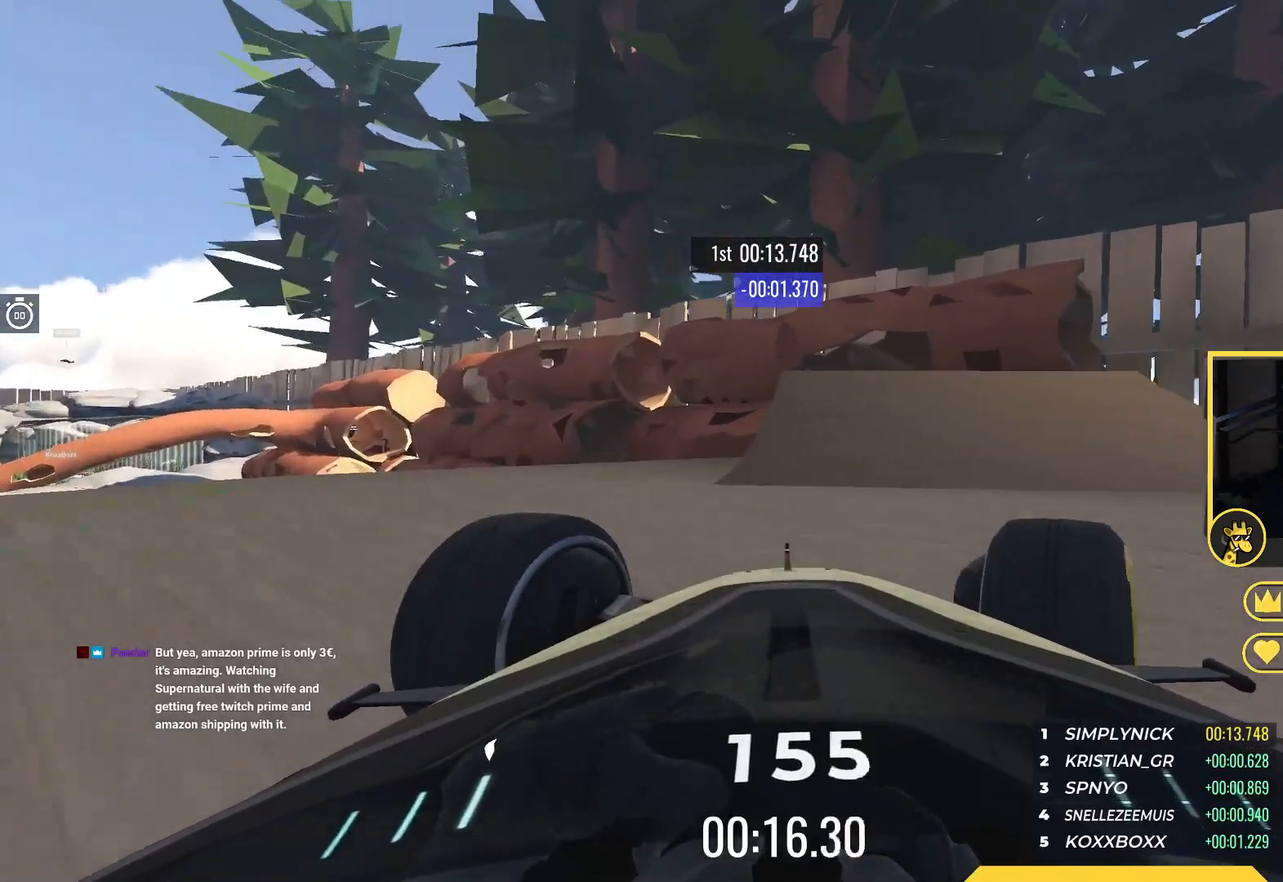
{"keys": ["left", "up"], "events": [[100, "right", "up"], [167, "left", "down"], [350, "left", "up"], [400, "left", "down"]]}